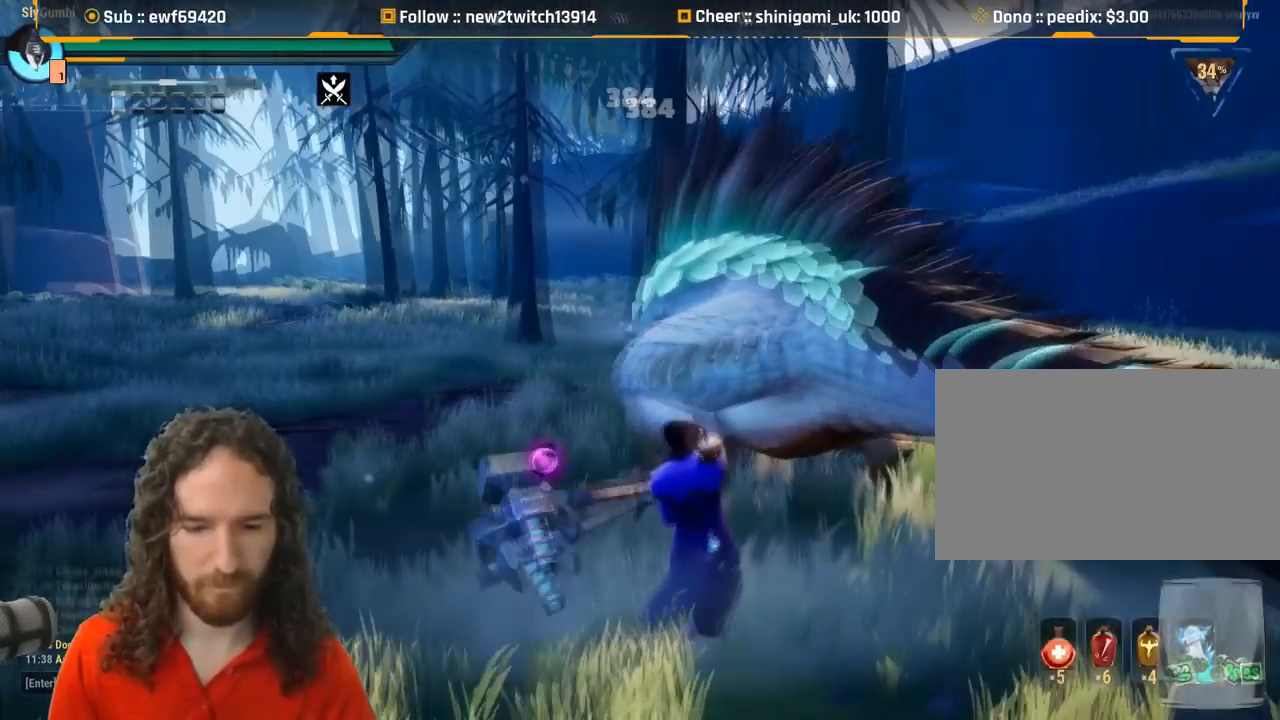
Gameplay with keyboard and mouse; each line is a JSON object with the keys and mouse buttons held at the frame after it. "events" lists presses ("down") and releases ("up") of "1", "2", "3", "4", "5", "a", "alt", "c", "caps_lock", "ctrl", "d", "e", "f", "g", "q", "r", "s", "shift", "space", "t", "tab", "v", "w", "x", "z", "mouse_left", "mouse_wheel" and "mouse_right" between this image and that frame as [ms after this image, input, new state], when the widget could be followed in between. "mouse_left", "mouse_wheel", "mouse_right" = the "left", "wheel", "right" buttons of the "mouse" list. No other keys are recorded. "wheel" means that the mouse wheel is clicked or scrolled. Mouse movement is not recorded.
{"keys": ["w"], "mouse": [], "events": []}
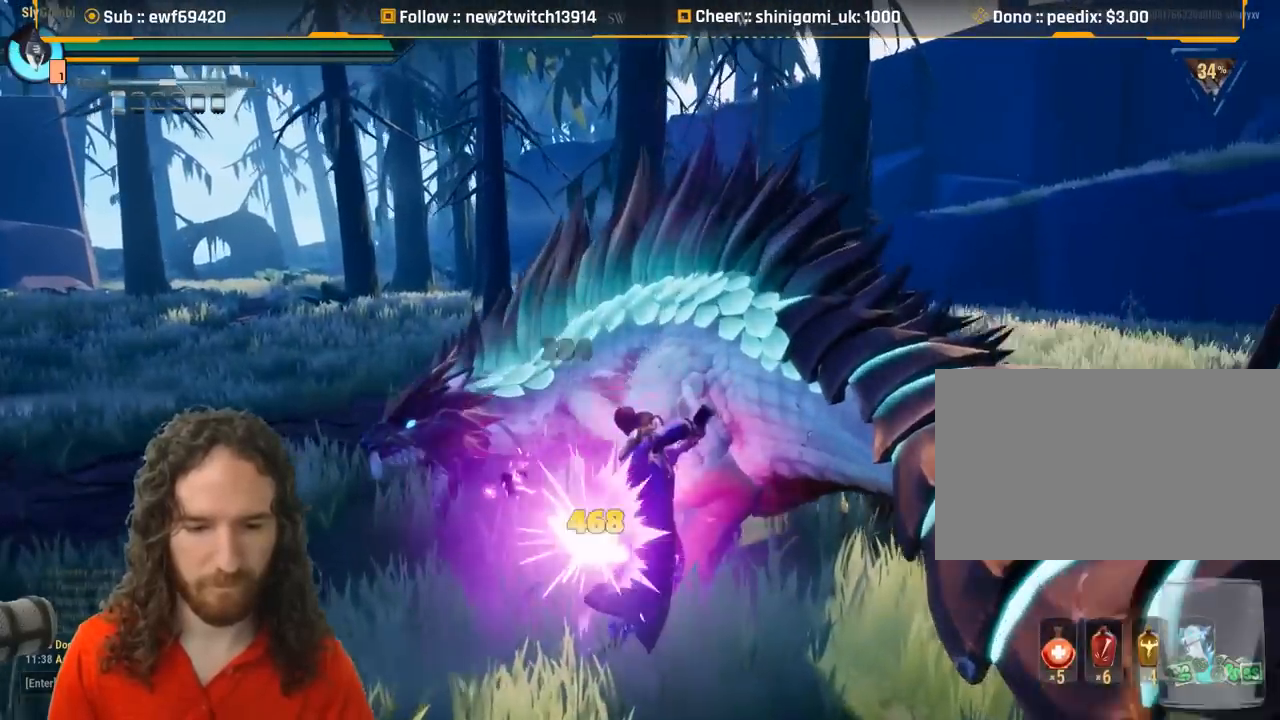
{"keys": ["w"], "mouse": ["right"], "events": [[167, "q", "down"], [267, "q", "up"], [451, "mouse_right", "down"]]}
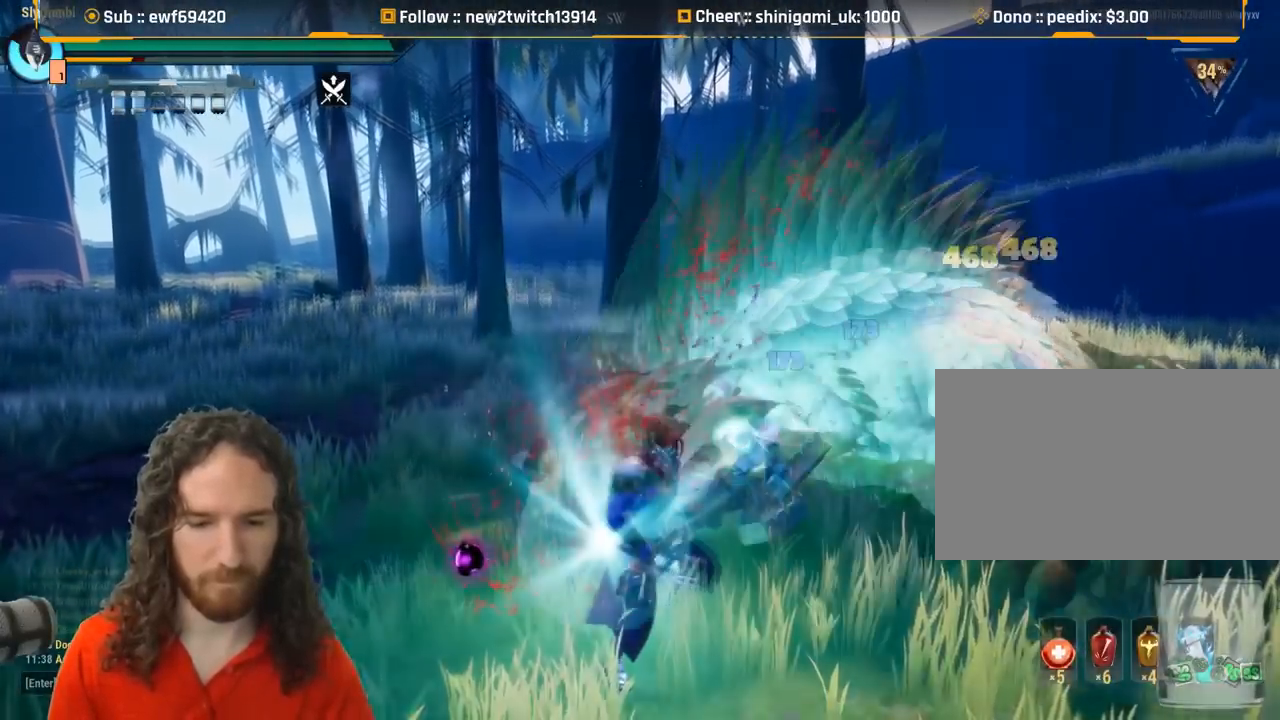
{"keys": ["w"], "mouse": [], "events": [[33, "mouse_right", "up"]]}
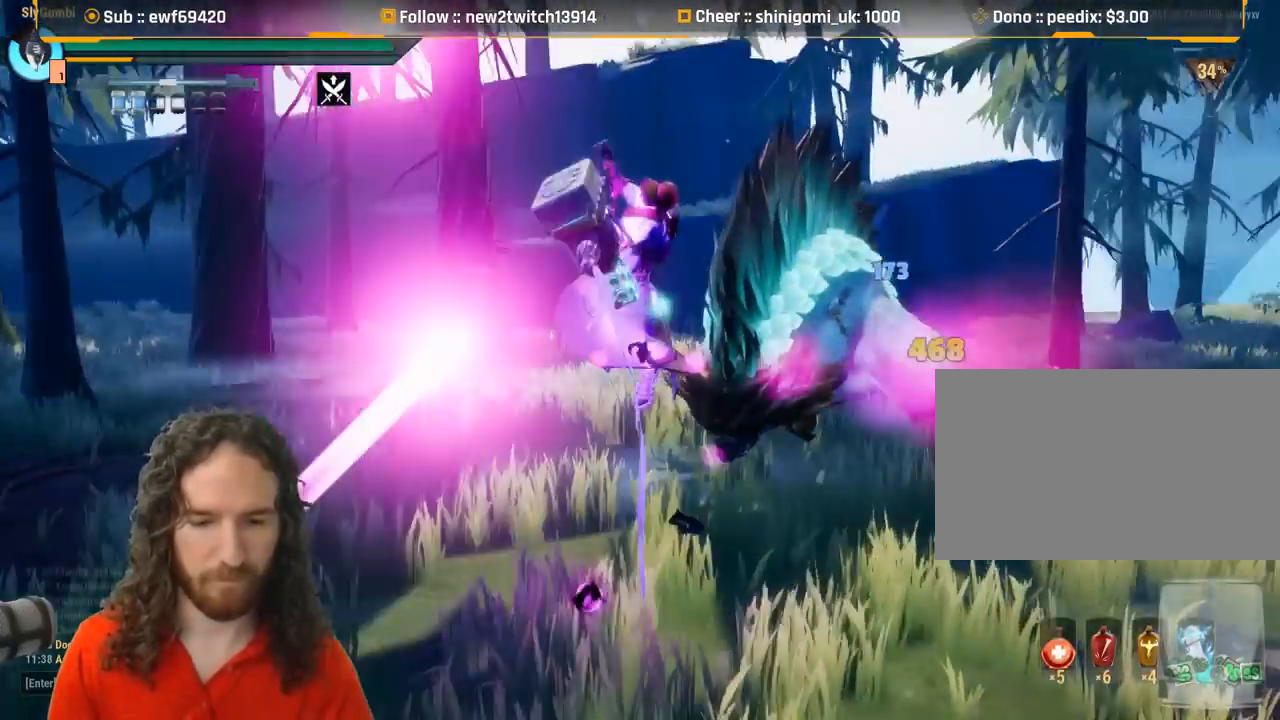
{"keys": ["d"], "mouse": [], "events": [[17, "d", "down"], [434, "w", "up"]]}
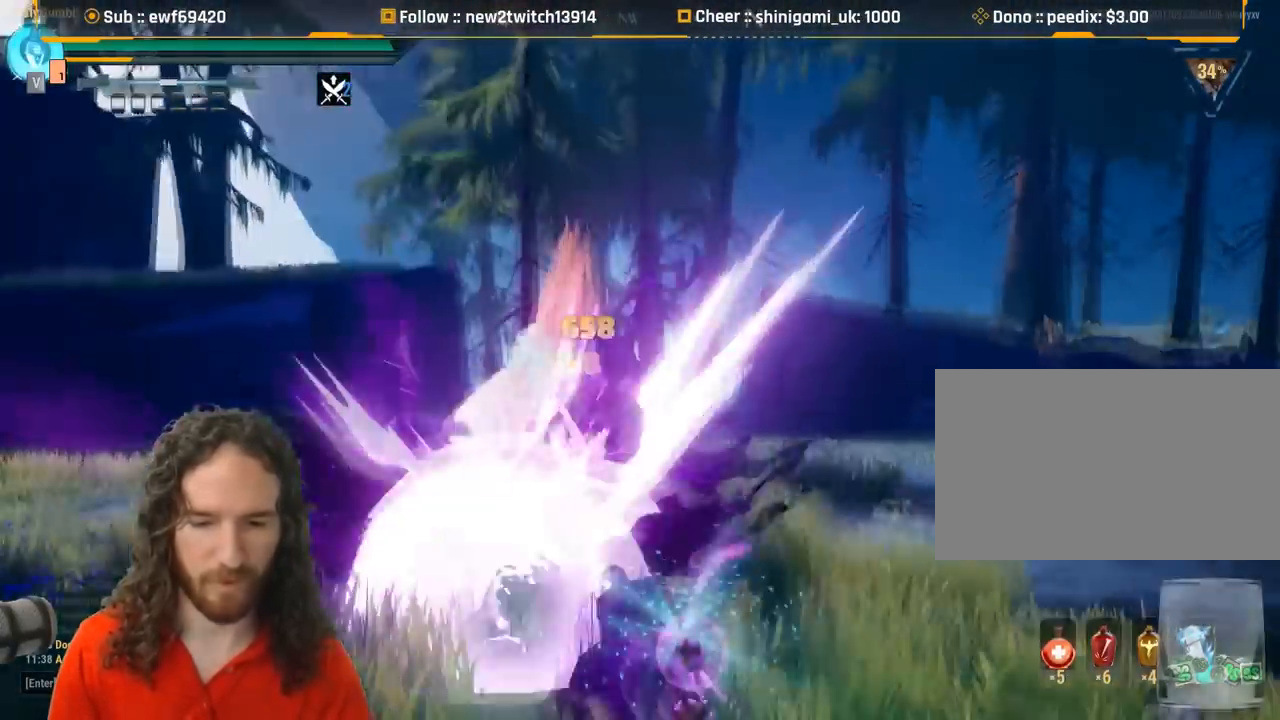
{"keys": ["d"], "mouse": ["wheel"], "events": [[67, "s", "down"], [217, "d", "up"], [350, "d", "down"], [500, "mouse_wheel", "down"], [500, "s", "up"]]}
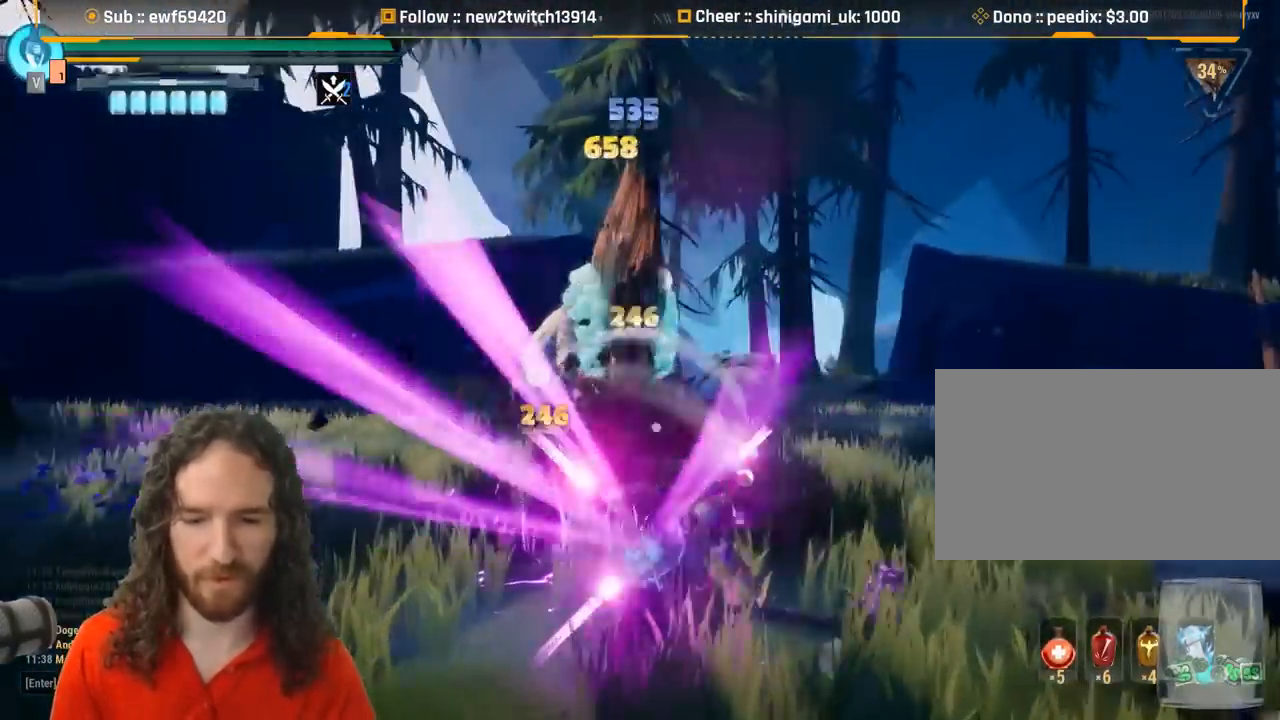
{"keys": ["d"], "mouse": [], "events": [[134, "mouse_wheel", "up"]]}
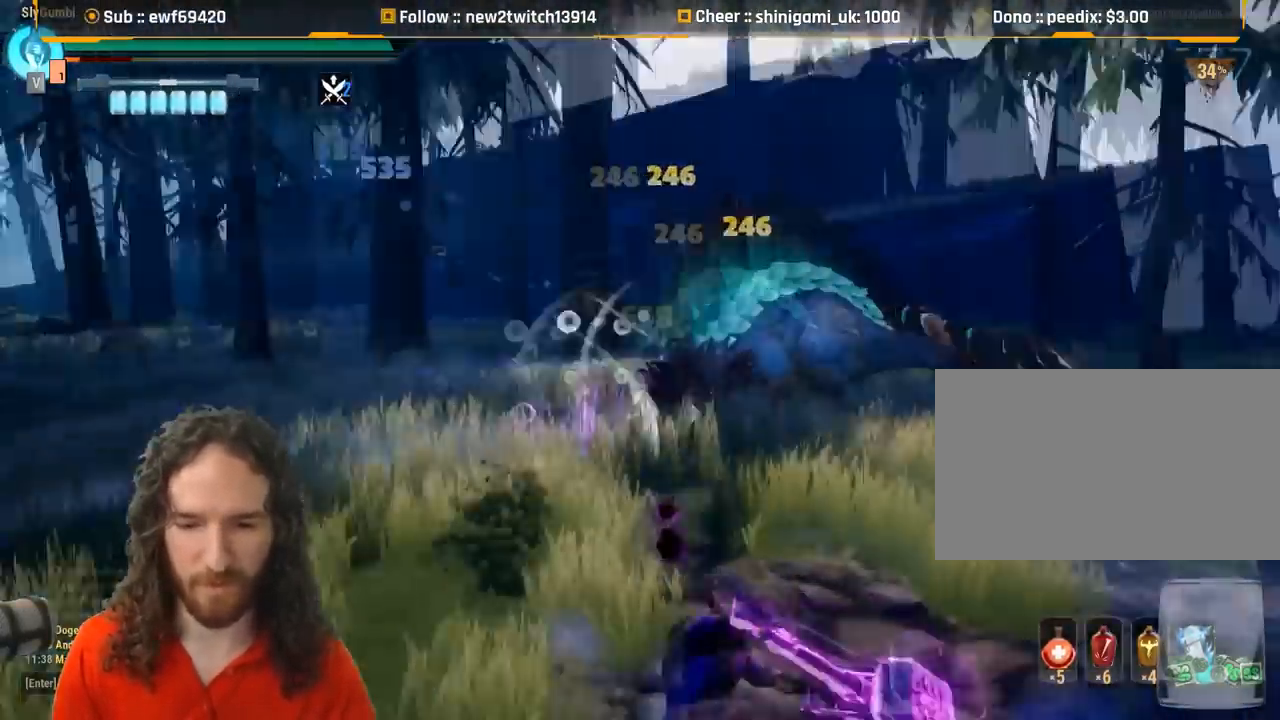
{"keys": ["d", "shift"], "mouse": [], "events": [[50, "w", "down"], [150, "shift", "down"], [484, "w", "up"]]}
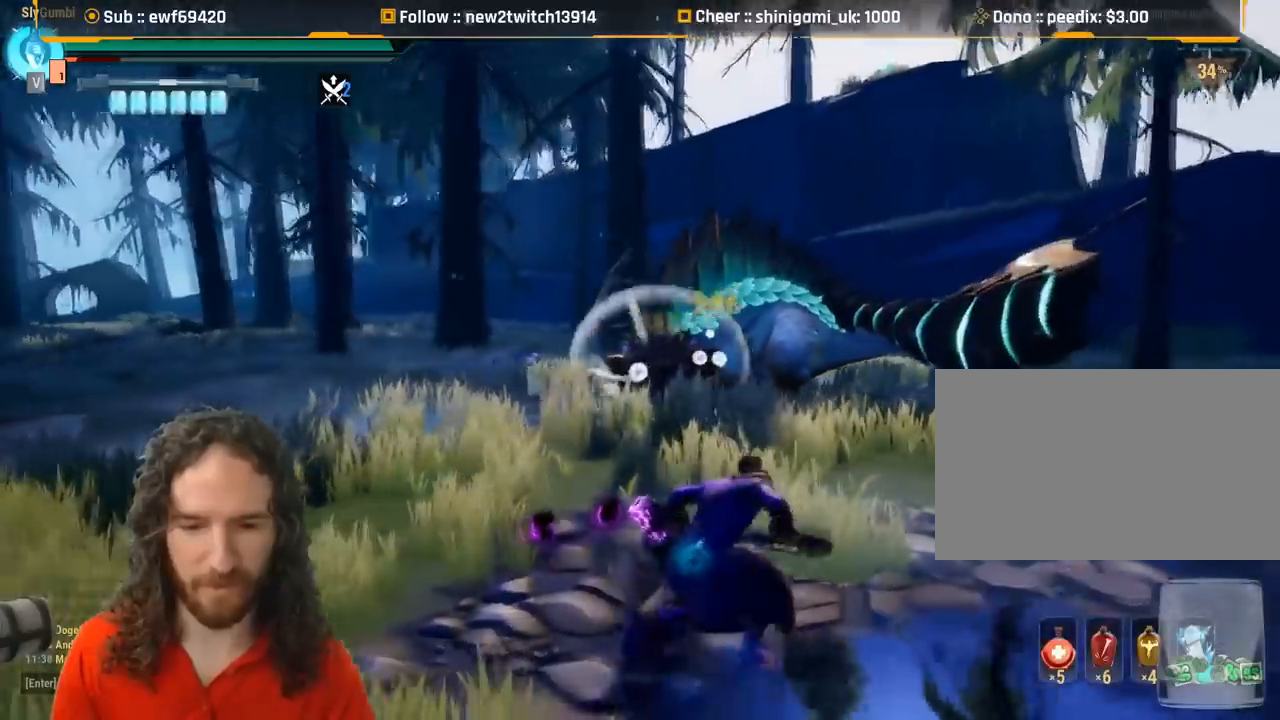
{"keys": ["s"], "mouse": [], "events": [[267, "s", "down"], [351, "d", "up"], [451, "shift", "up"]]}
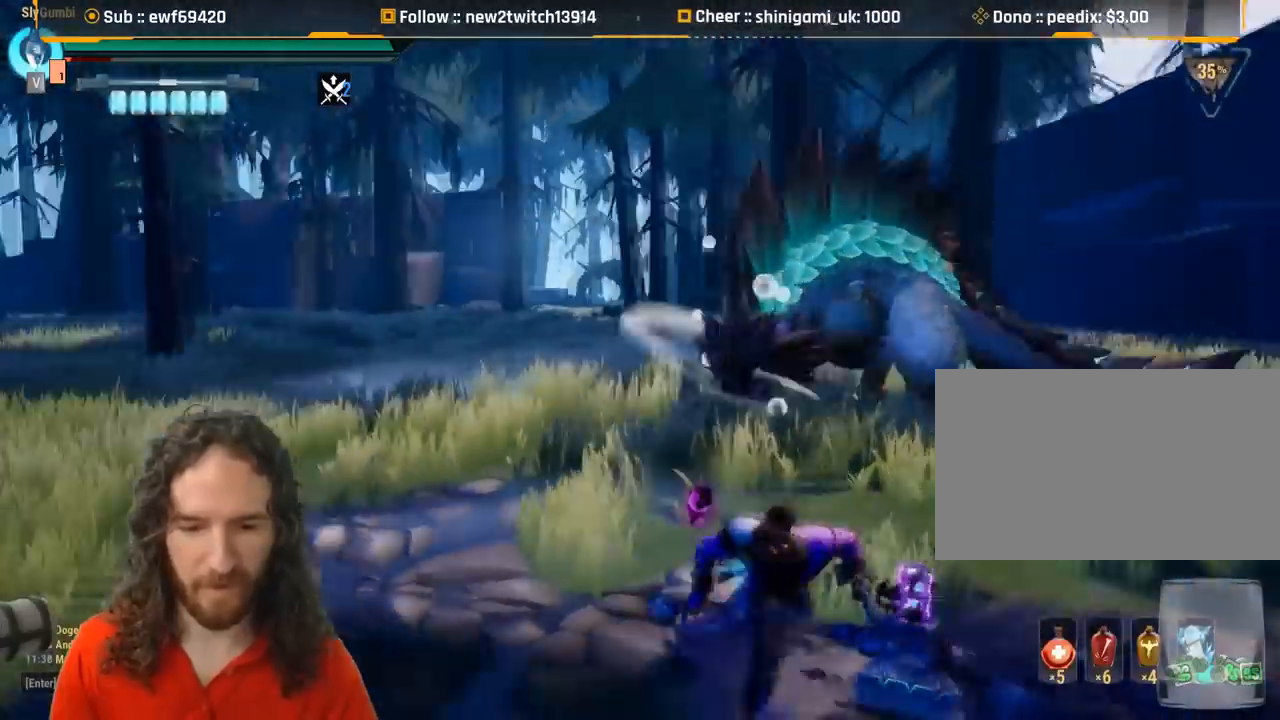
{"keys": ["d"], "mouse": [], "events": [[183, "d", "down"], [233, "s", "up"]]}
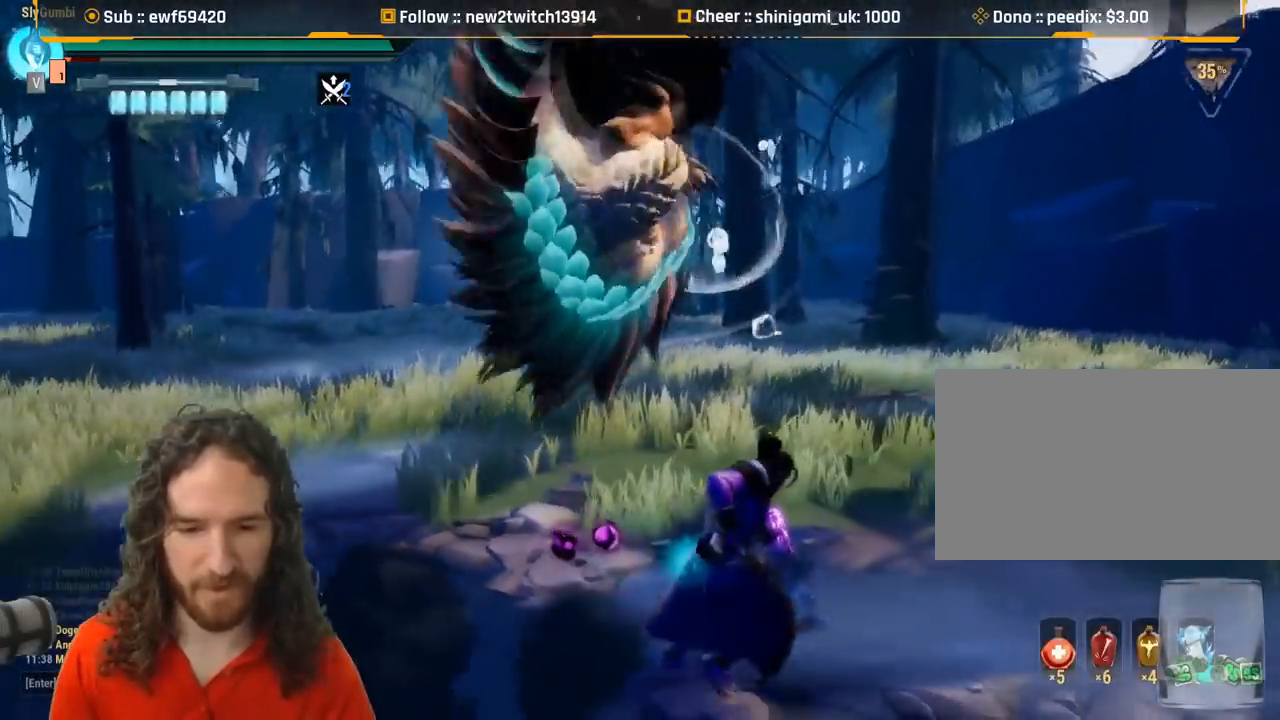
{"keys": ["shift", "w"], "mouse": [], "events": [[434, "w", "down"], [484, "d", "up"], [484, "shift", "down"]]}
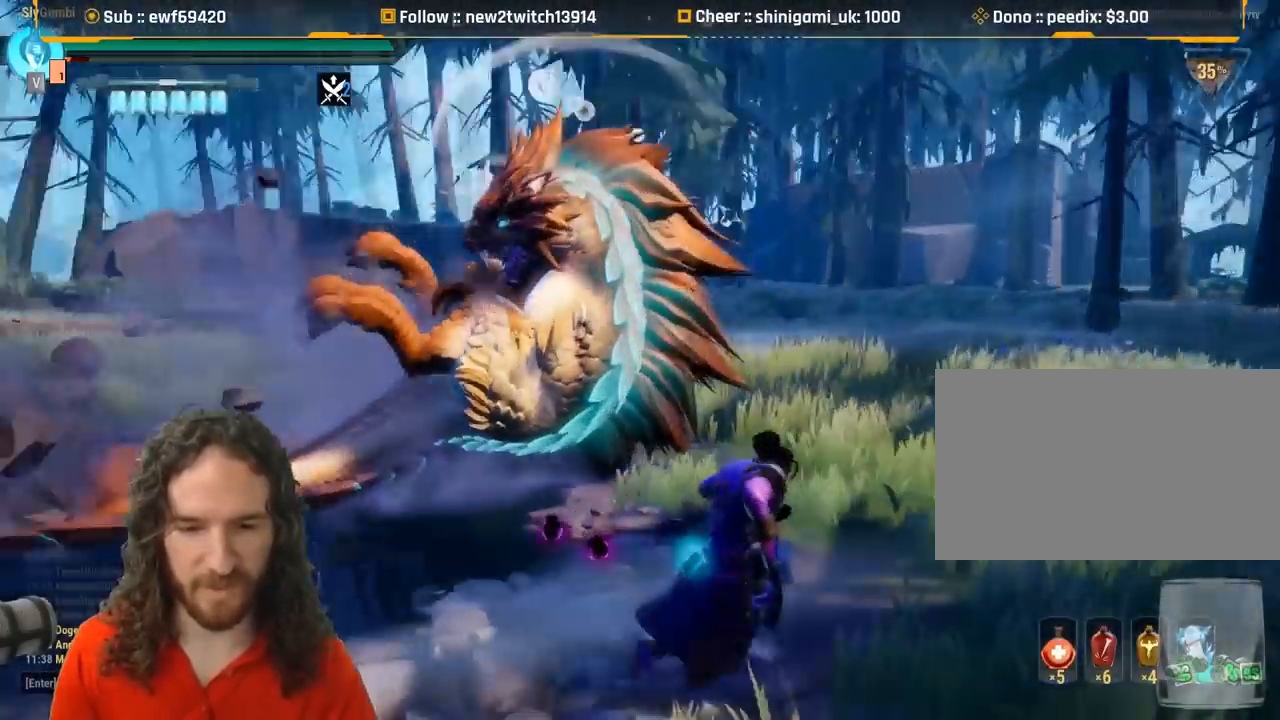
{"keys": ["shift", "w"], "mouse": [], "events": []}
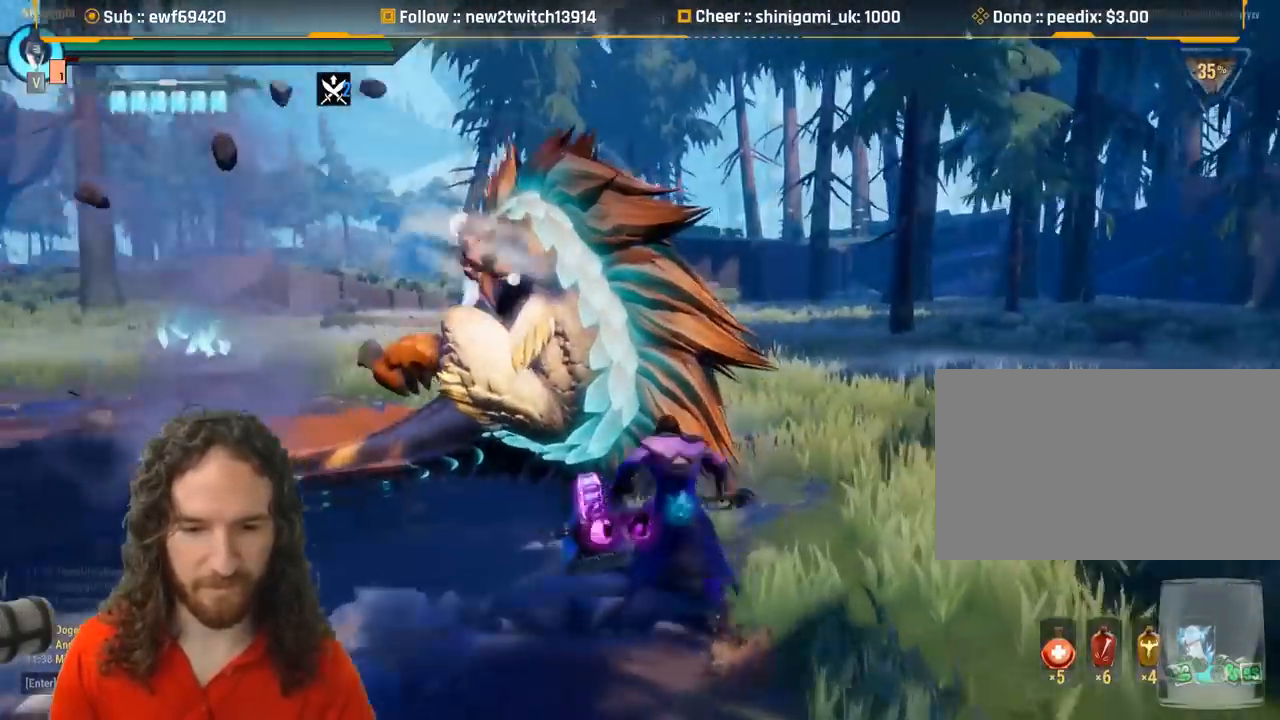
{"keys": ["shift", "w"], "mouse": [], "events": [[184, "mouse_left", "down"], [284, "mouse_left", "up"]]}
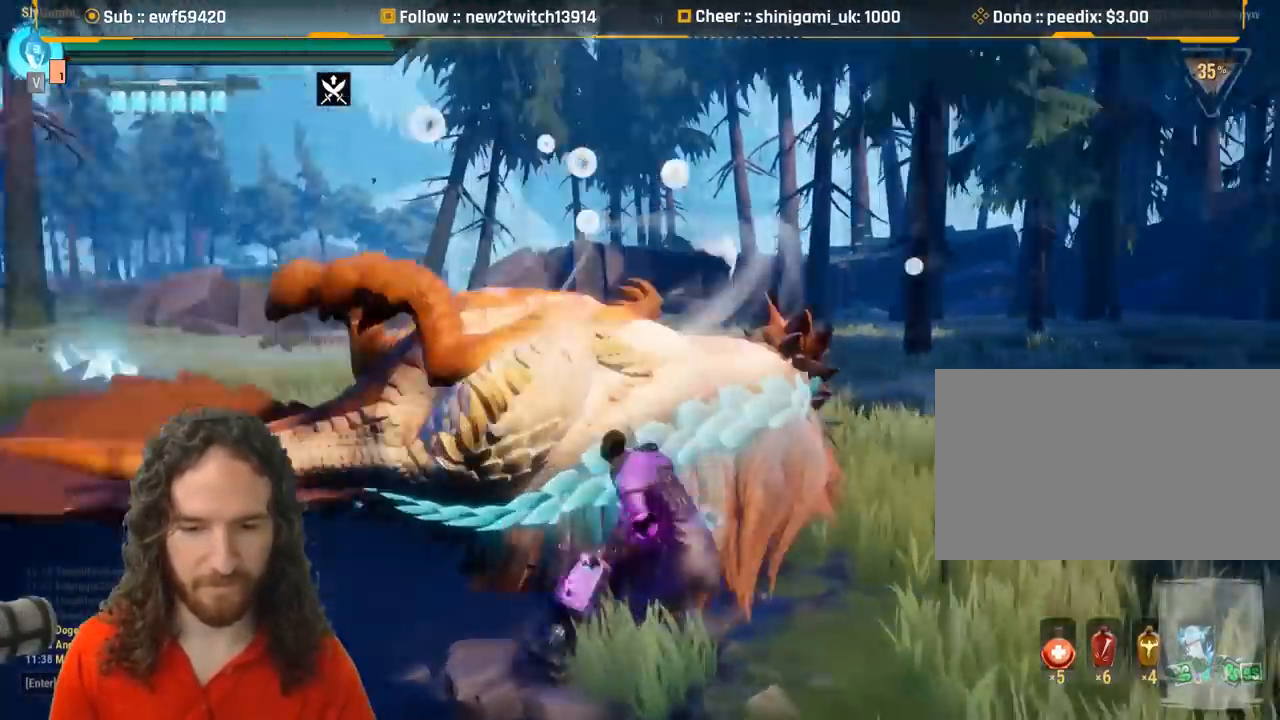
{"keys": ["shift", "w"], "mouse": [], "events": []}
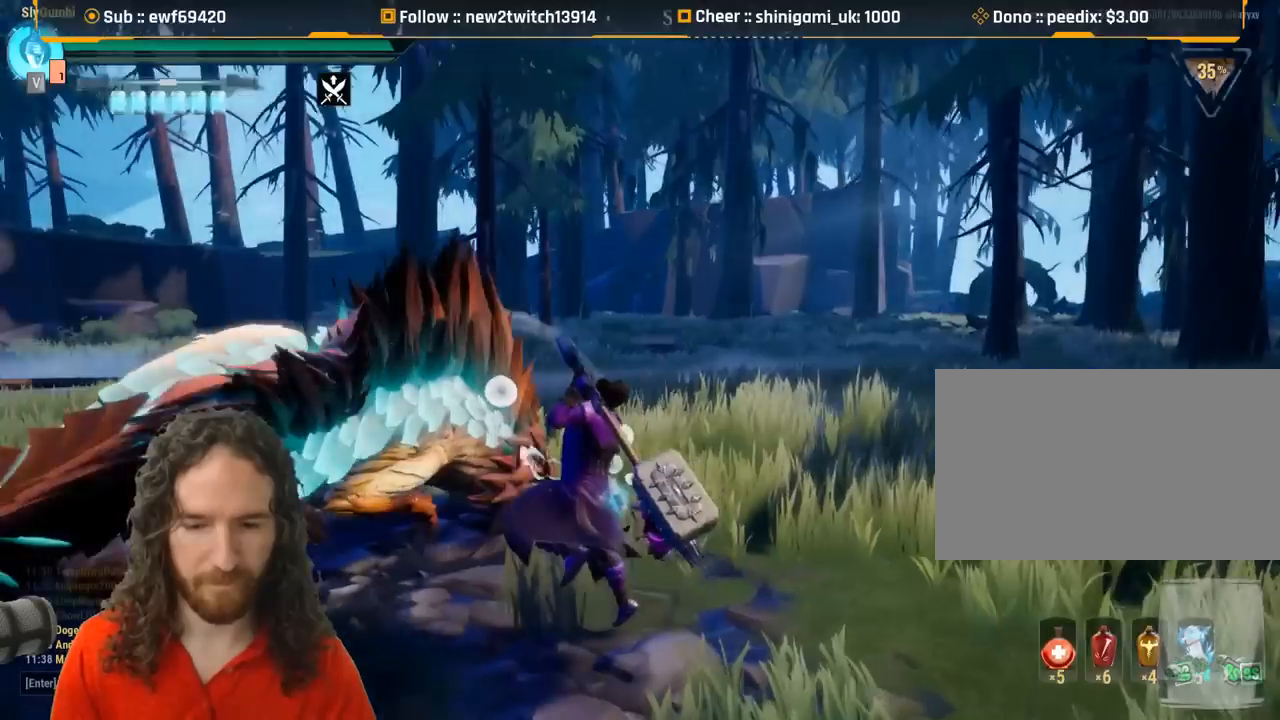
{"keys": ["shift", "w"], "mouse": [], "events": []}
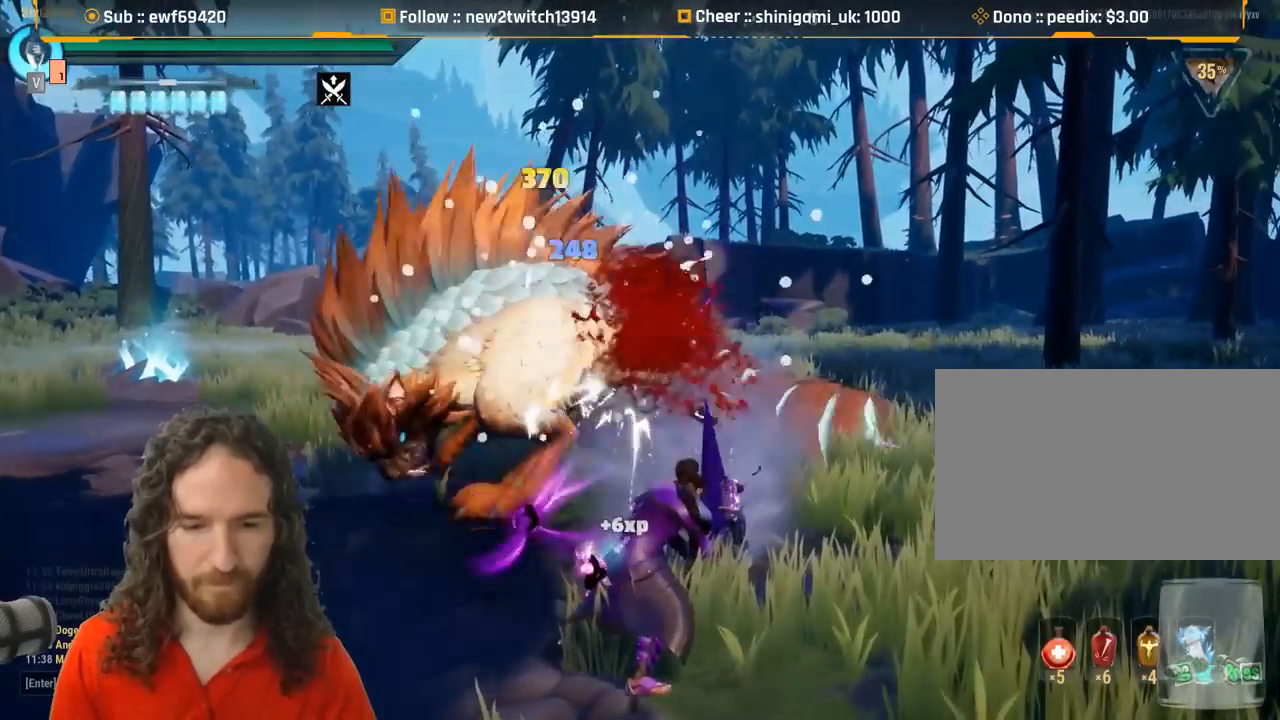
{"keys": ["shift", "w"], "mouse": [], "events": [[133, "shift", "up"], [133, "w", "up"], [317, "w", "down"], [467, "shift", "down"]]}
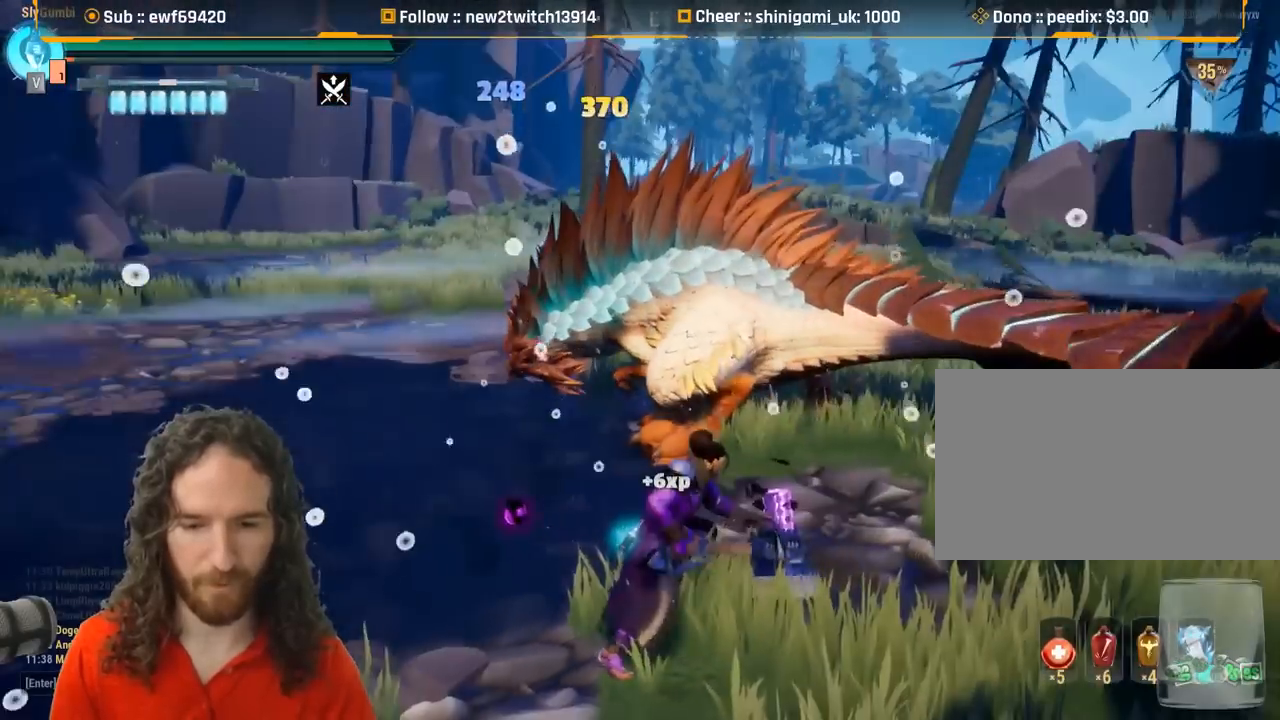
{"keys": ["w"], "mouse": [], "events": [[301, "shift", "up"]]}
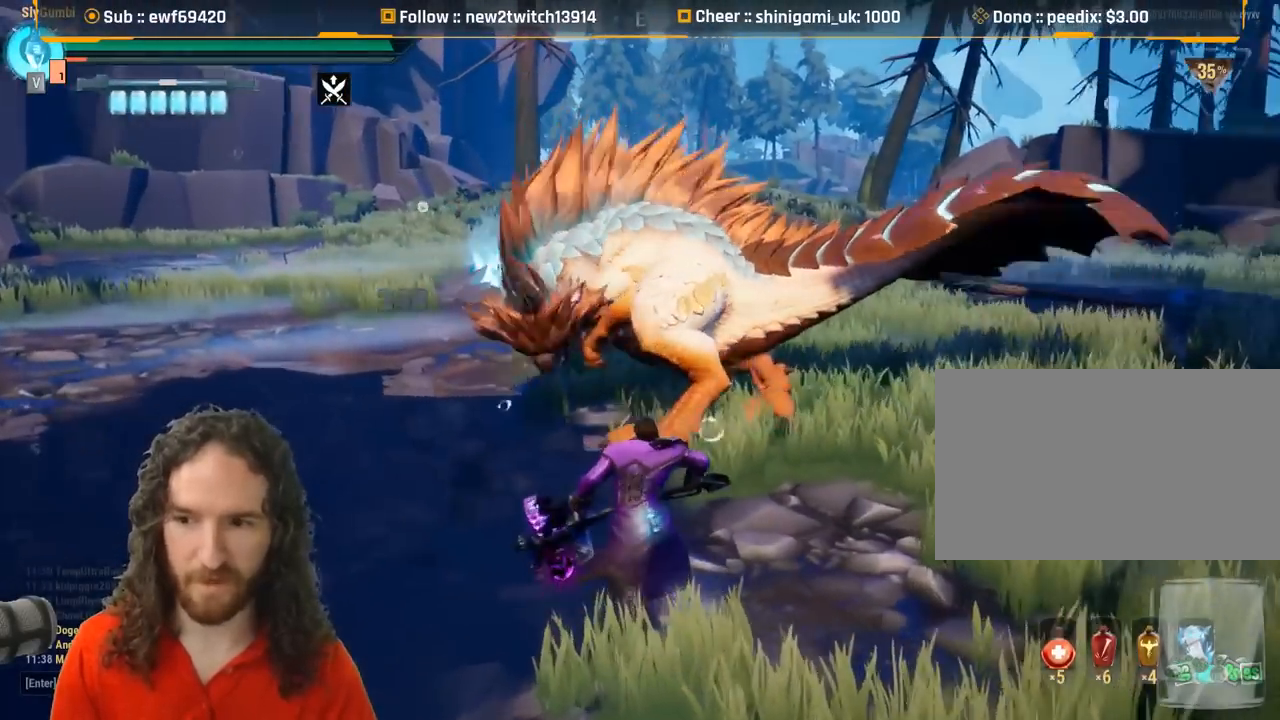
{"keys": ["w"], "mouse": [], "events": []}
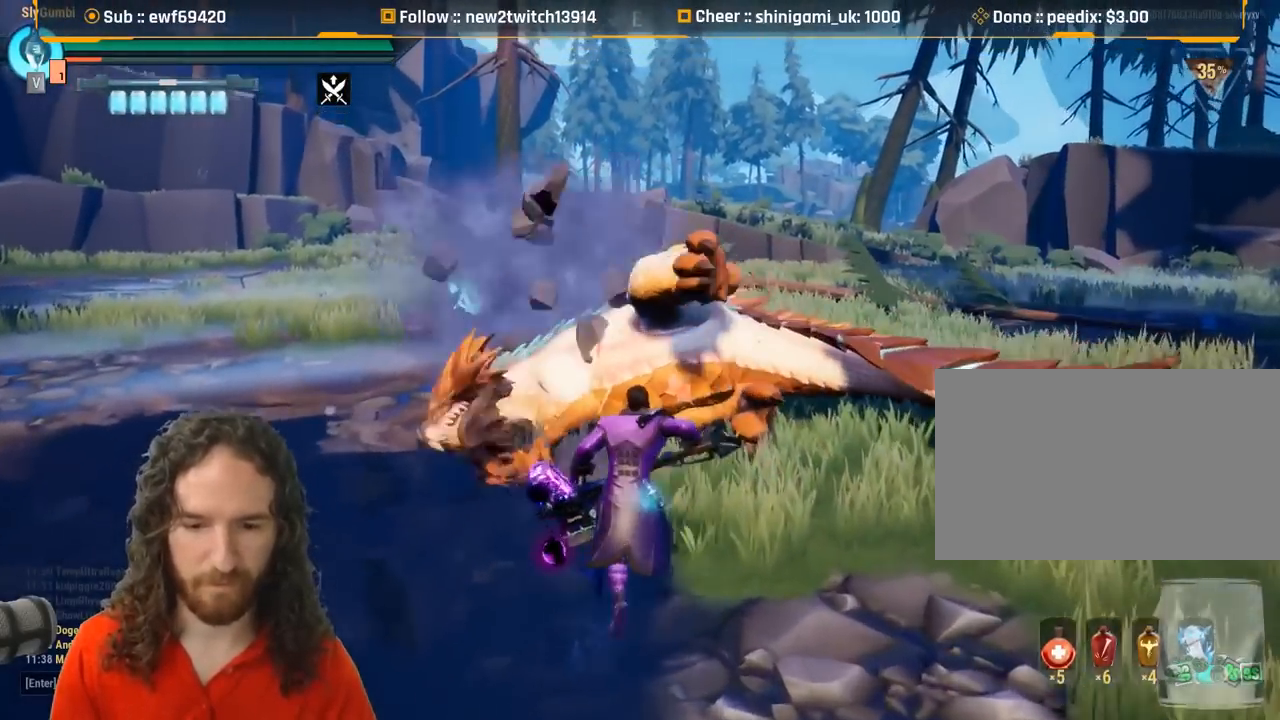
{"keys": [], "mouse": [], "events": [[150, "mouse_left", "down"], [283, "mouse_left", "up"], [433, "w", "up"]]}
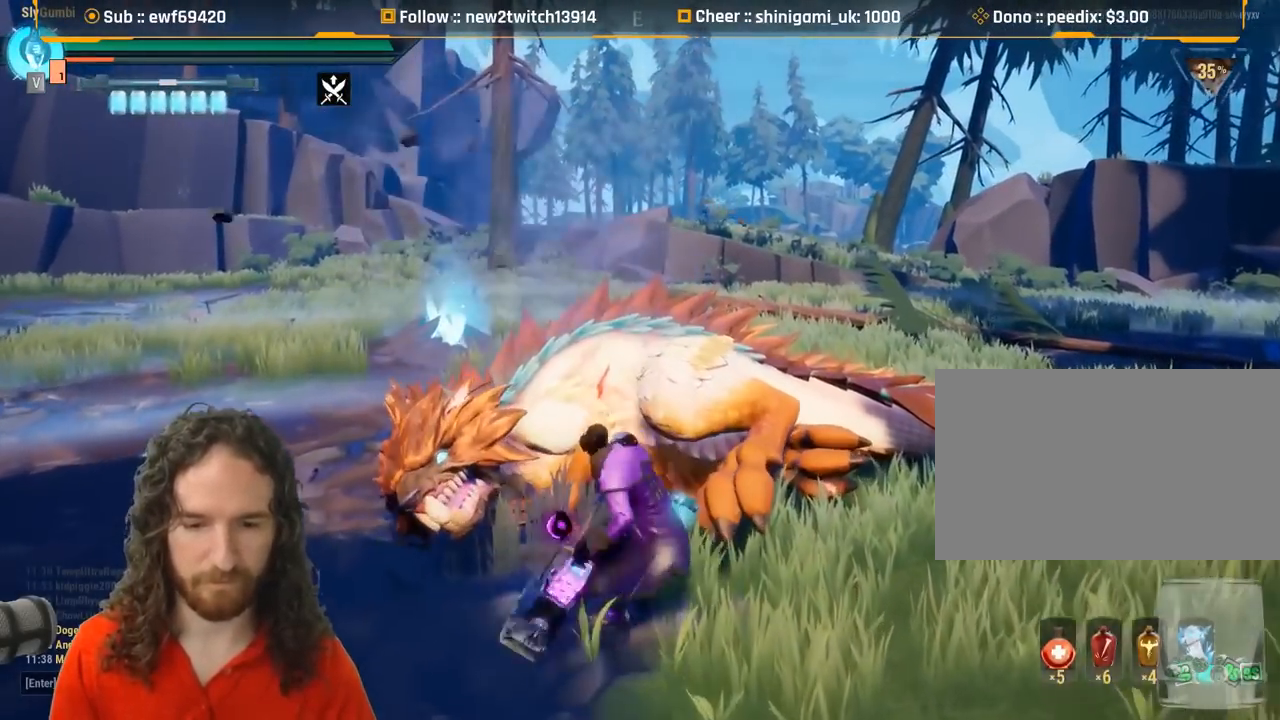
{"keys": [], "mouse": [], "events": [[250, "mouse_right", "down"], [350, "mouse_right", "up"]]}
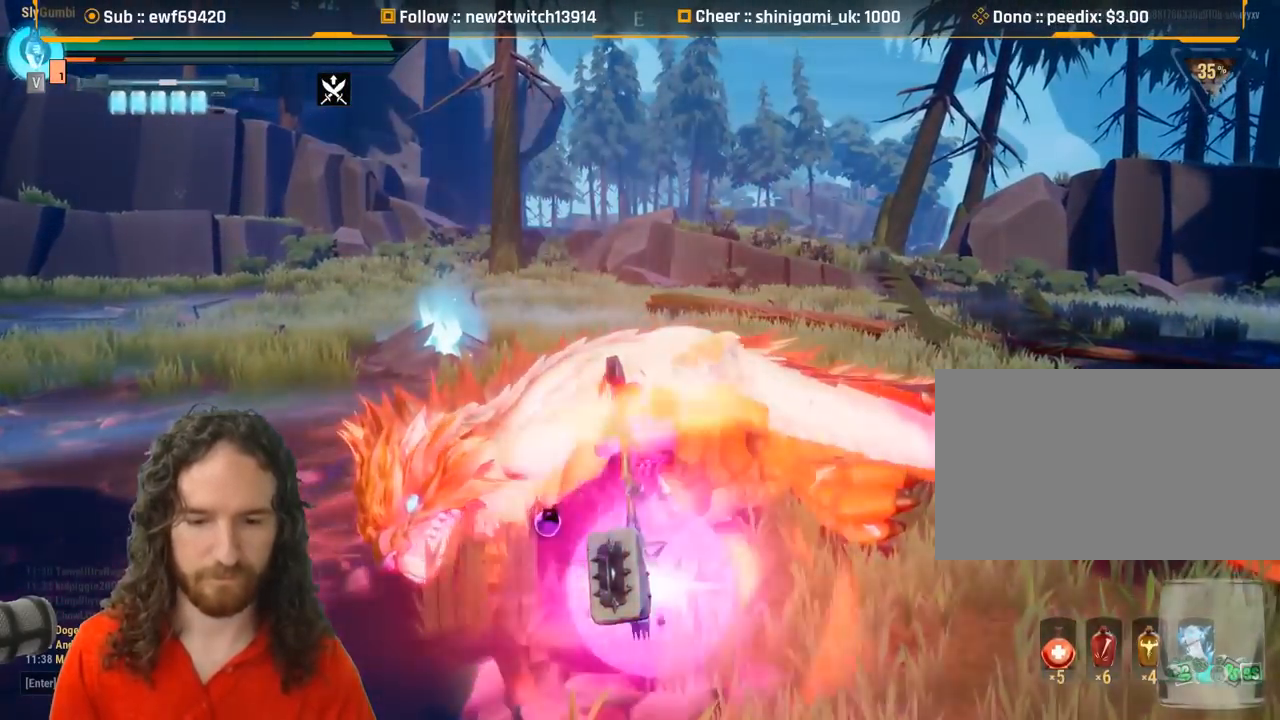
{"keys": [], "mouse": [], "events": []}
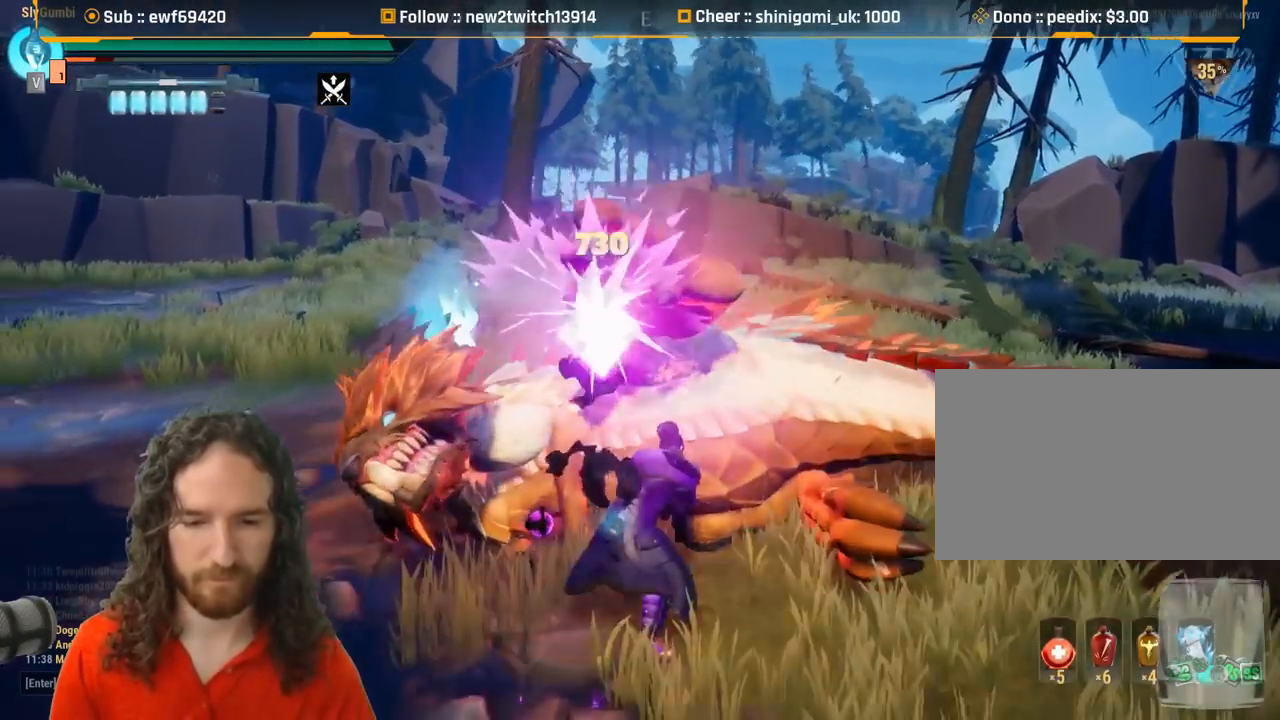
{"keys": [], "mouse": [], "events": [[84, "mouse_left", "down"], [234, "mouse_left", "up"]]}
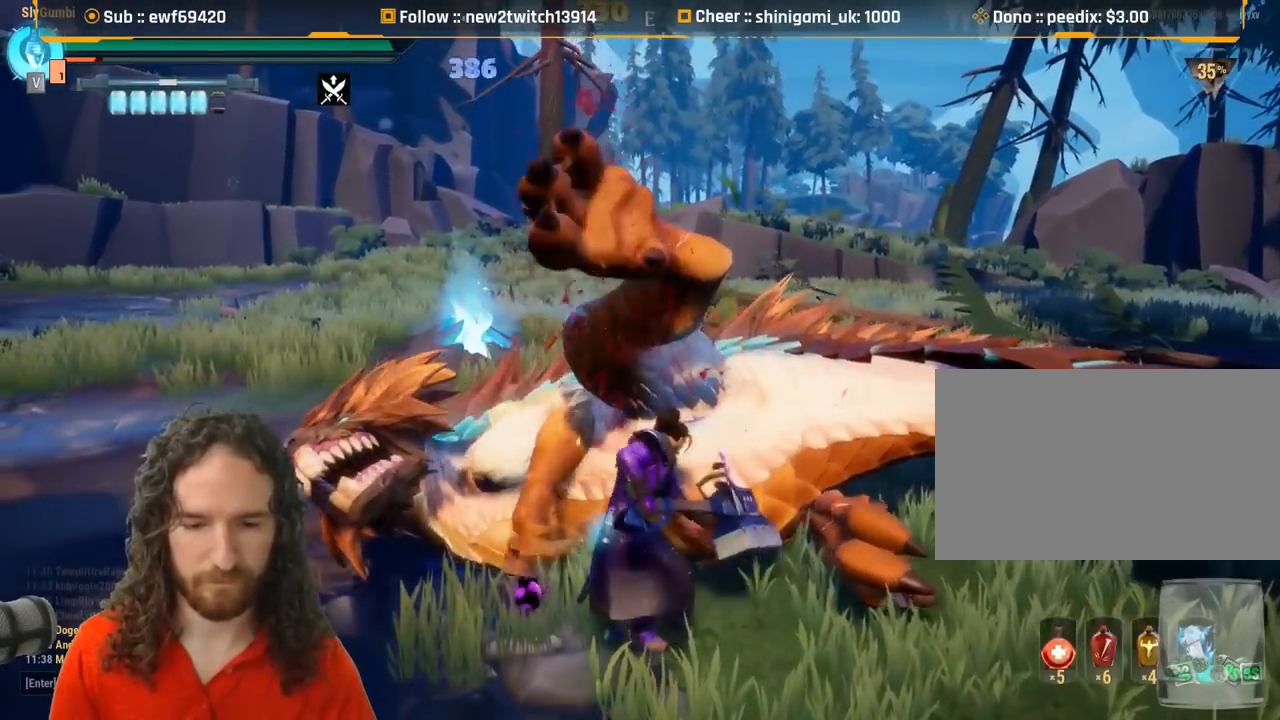
{"keys": [], "mouse": [], "events": [[50, "mouse_right", "down"], [166, "mouse_right", "up"]]}
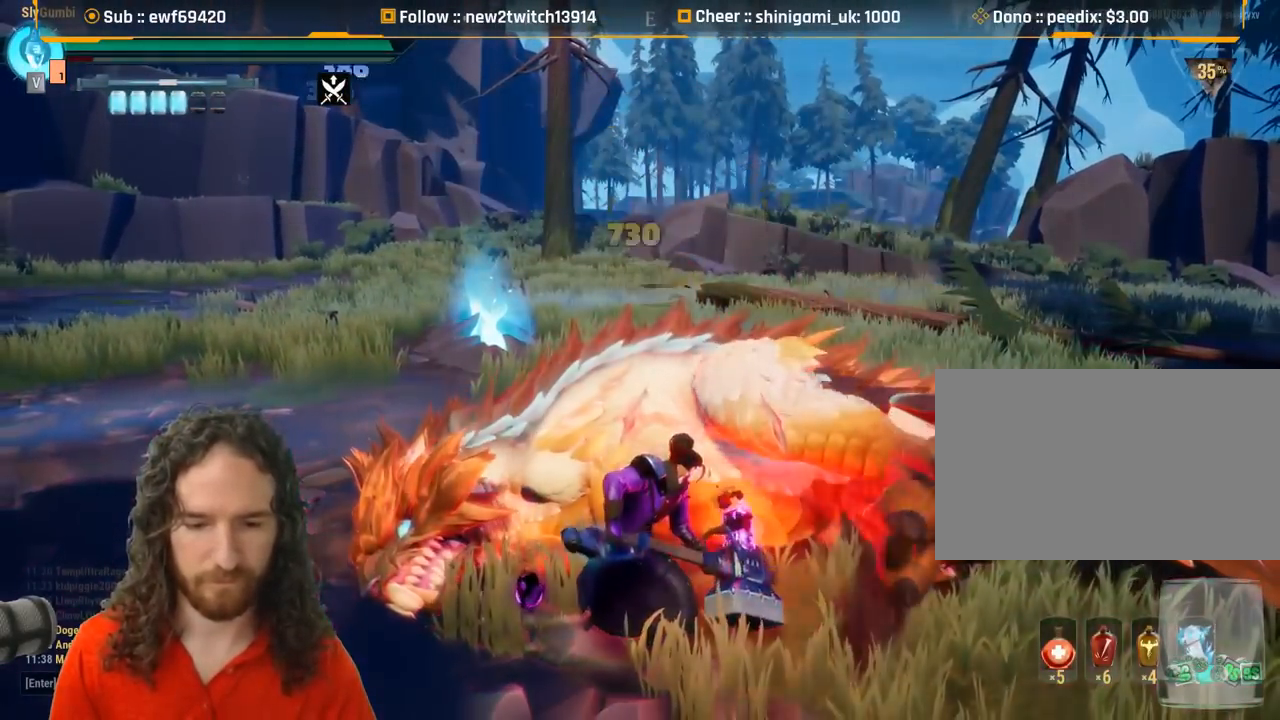
{"keys": [], "mouse": ["left"], "events": [[451, "mouse_left", "down"]]}
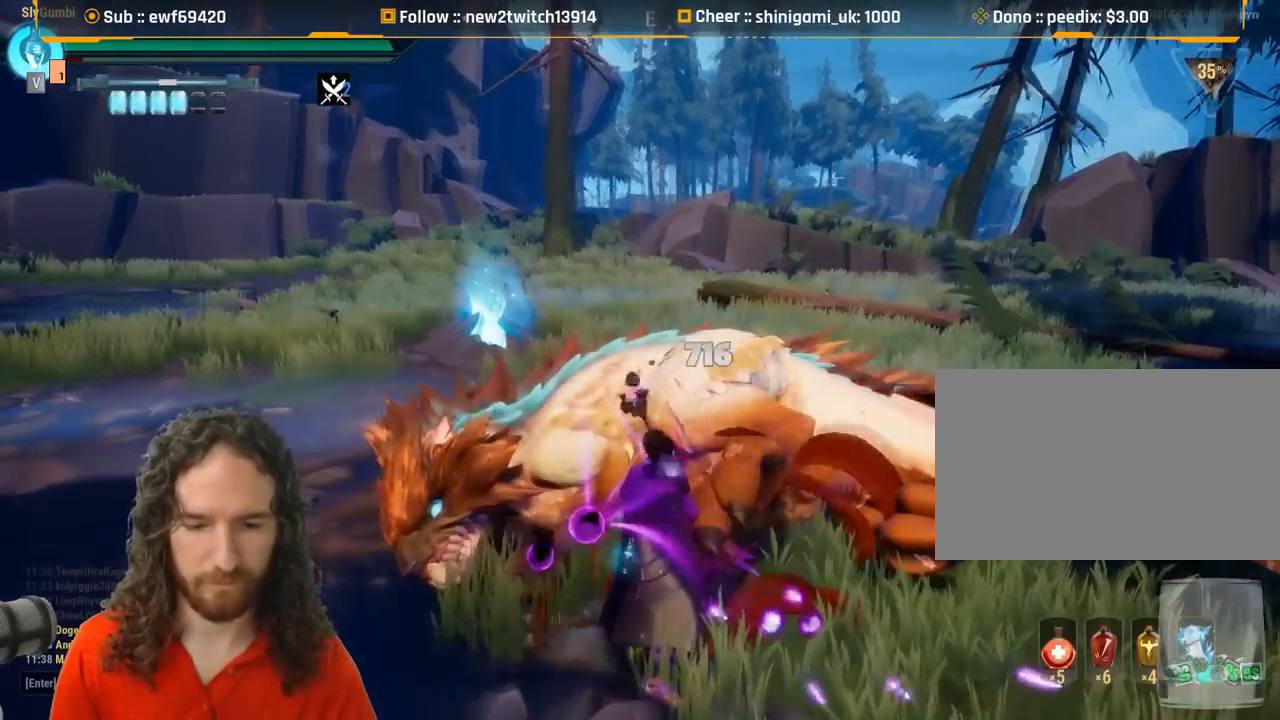
{"keys": [], "mouse": ["right"], "events": [[50, "mouse_left", "up"], [467, "mouse_right", "down"]]}
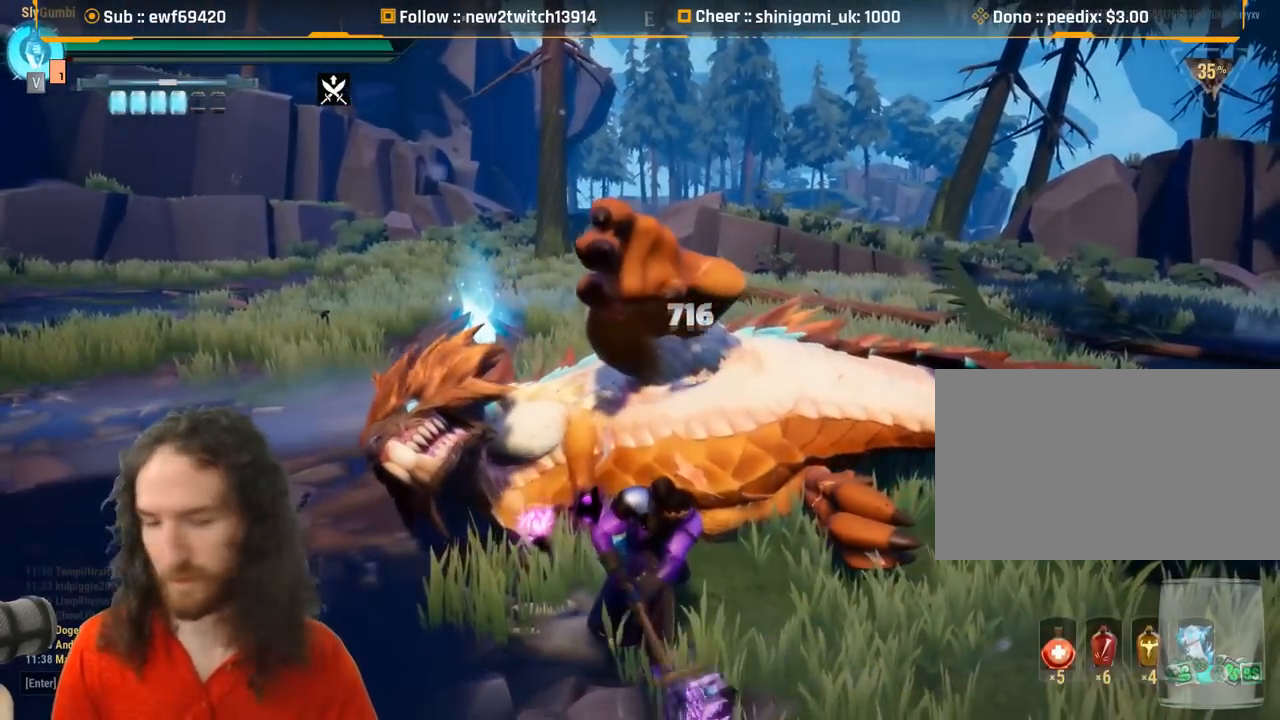
{"keys": [], "mouse": [], "events": [[117, "mouse_right", "up"]]}
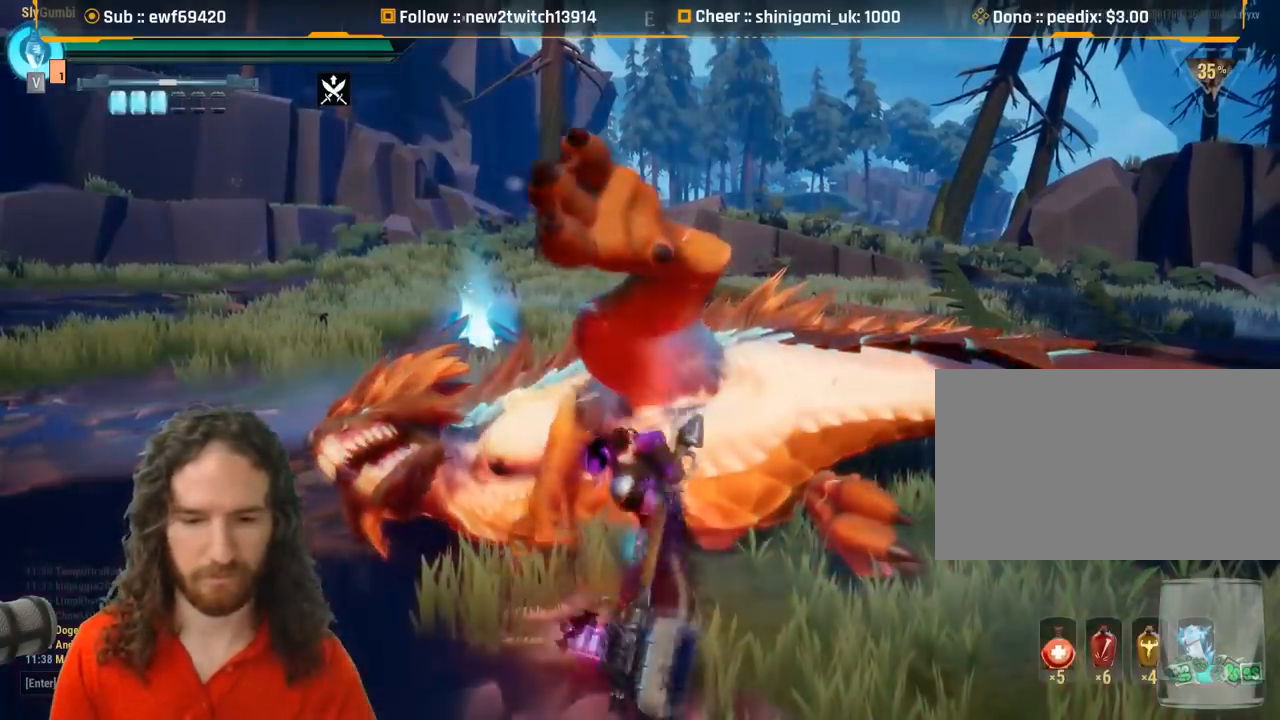
{"keys": [], "mouse": [], "events": []}
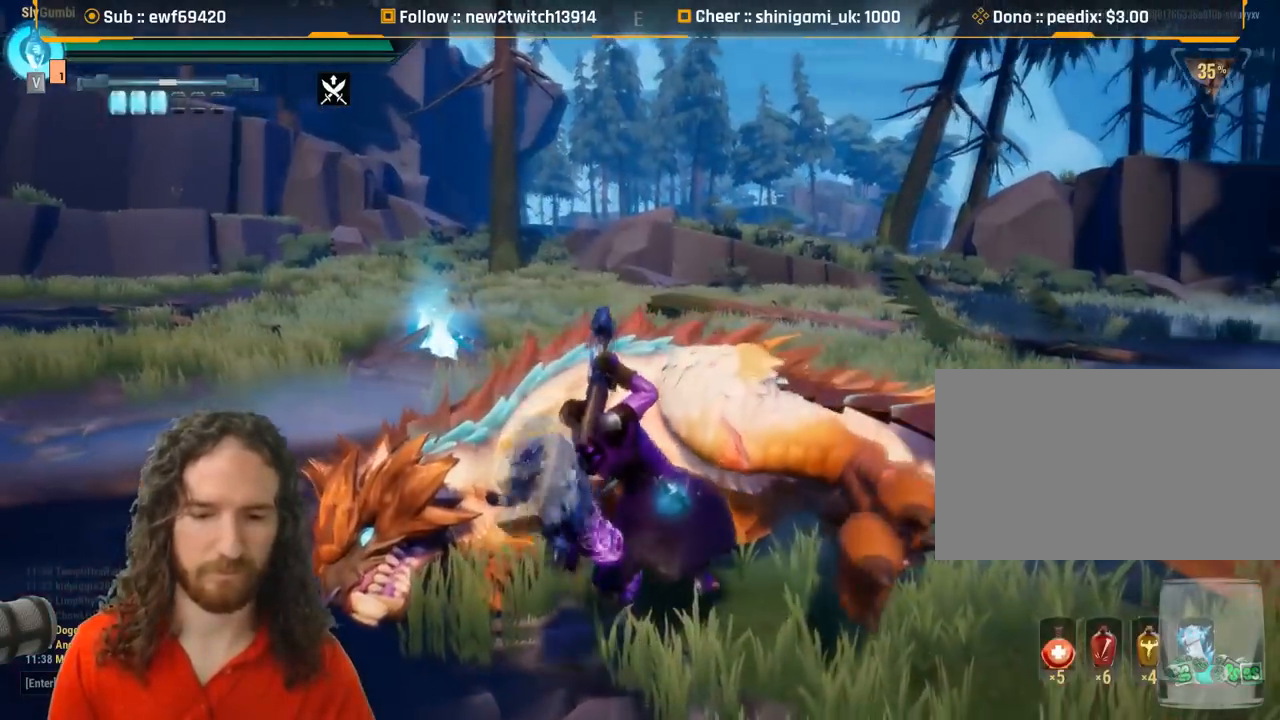
{"keys": [], "mouse": ["right"], "events": [[284, "mouse_right", "down"], [367, "mouse_right", "up"], [467, "mouse_right", "down"]]}
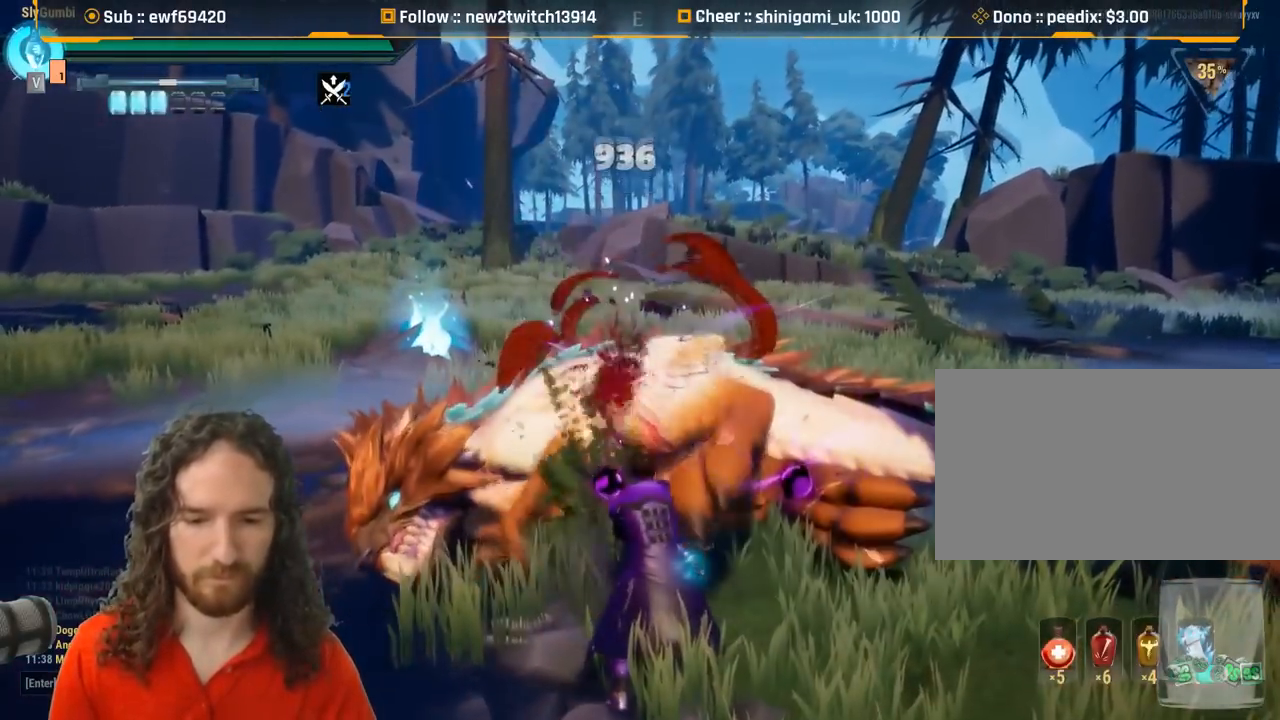
{"keys": [], "mouse": [], "events": [[50, "mouse_right", "up"], [100, "mouse_right", "down"], [200, "mouse_right", "up"], [250, "mouse_right", "down"], [483, "mouse_right", "up"]]}
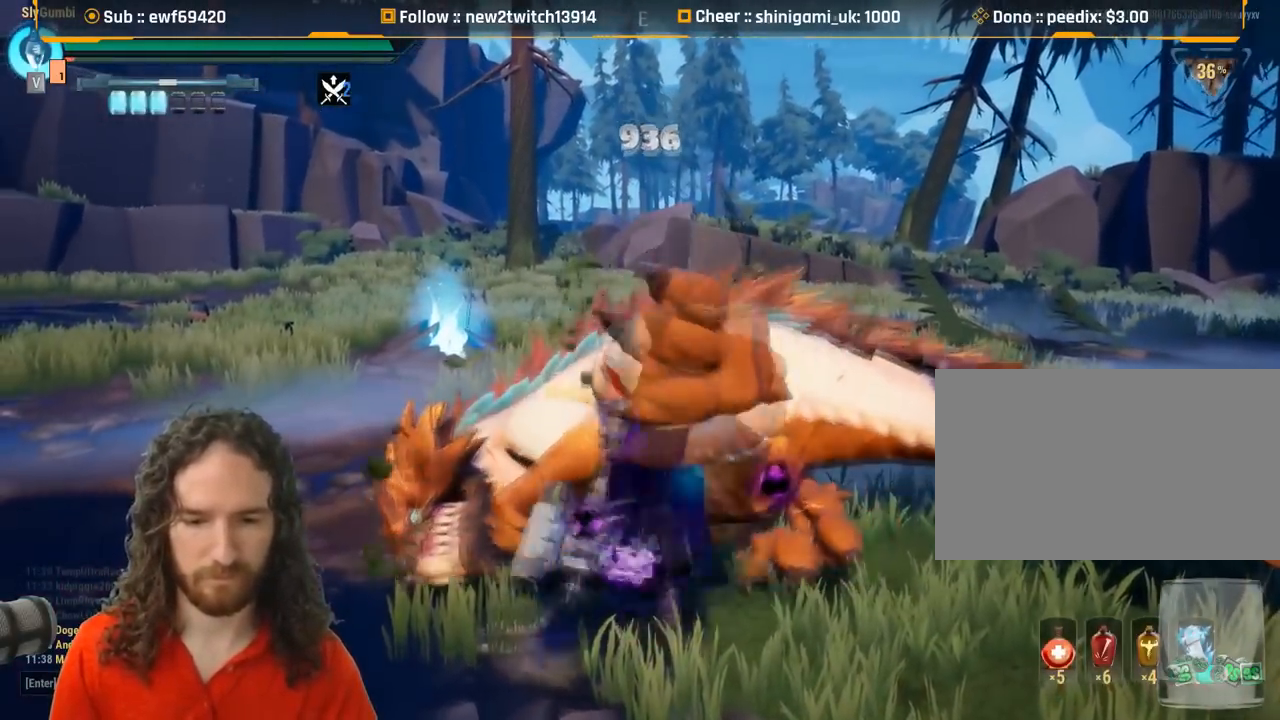
{"keys": [], "mouse": [], "events": [[67, "mouse_right", "down"], [167, "mouse_right", "up"]]}